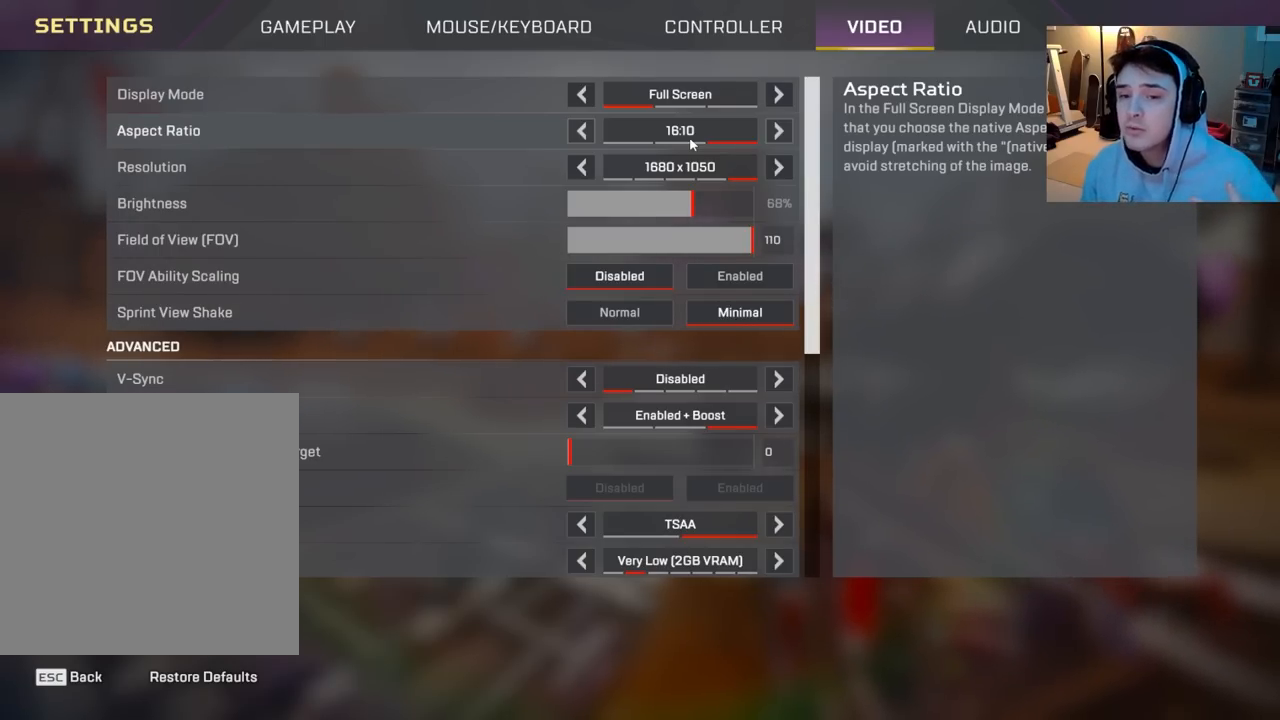
Gameplay with a controller (Xbox layout); each line is a JSON object with the inputs held at the frame after it. "events" lists button and stick changes between this image and that frame as [ms after this image, input, new state], when the widget could be followed in between.
{"buttons": [], "left_stick": "center", "right_stick": "center", "events": [[83, "B", "down"], [183, "B", "up"]]}
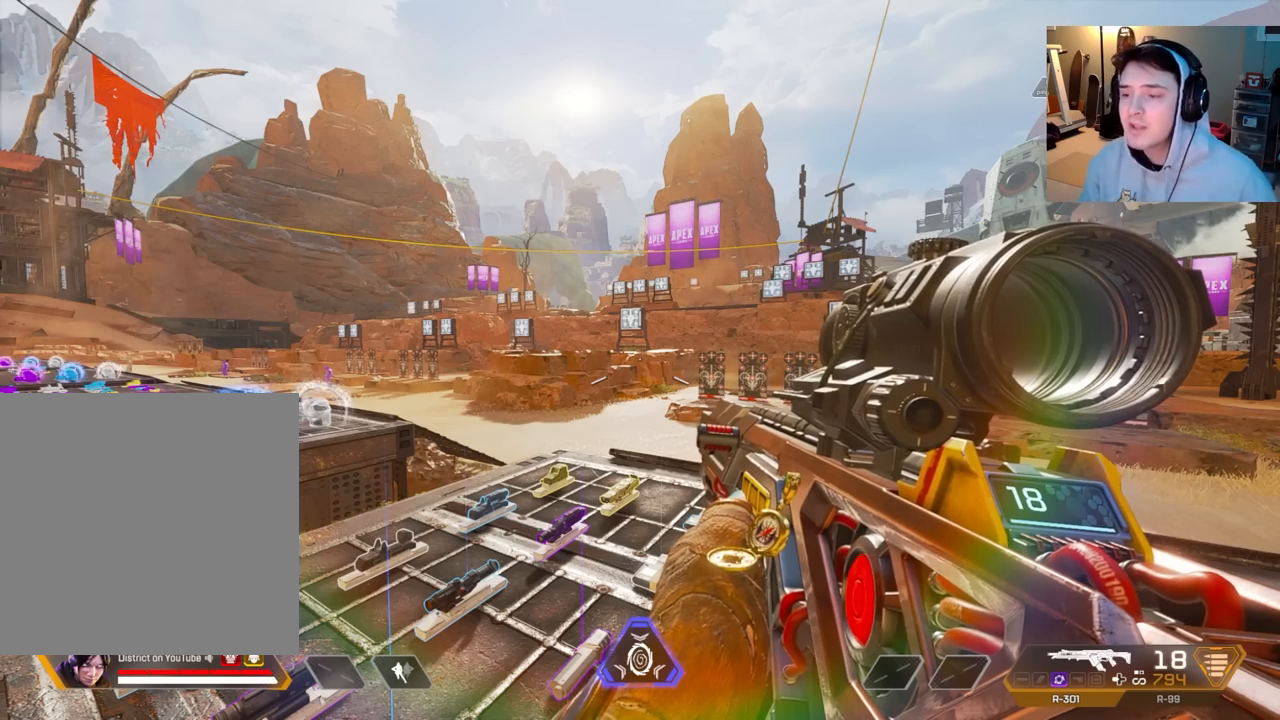
{"buttons": [], "left_stick": "center", "right_stick": "center", "events": [[267, "right_stick", "right"], [383, "right_stick", "center"]]}
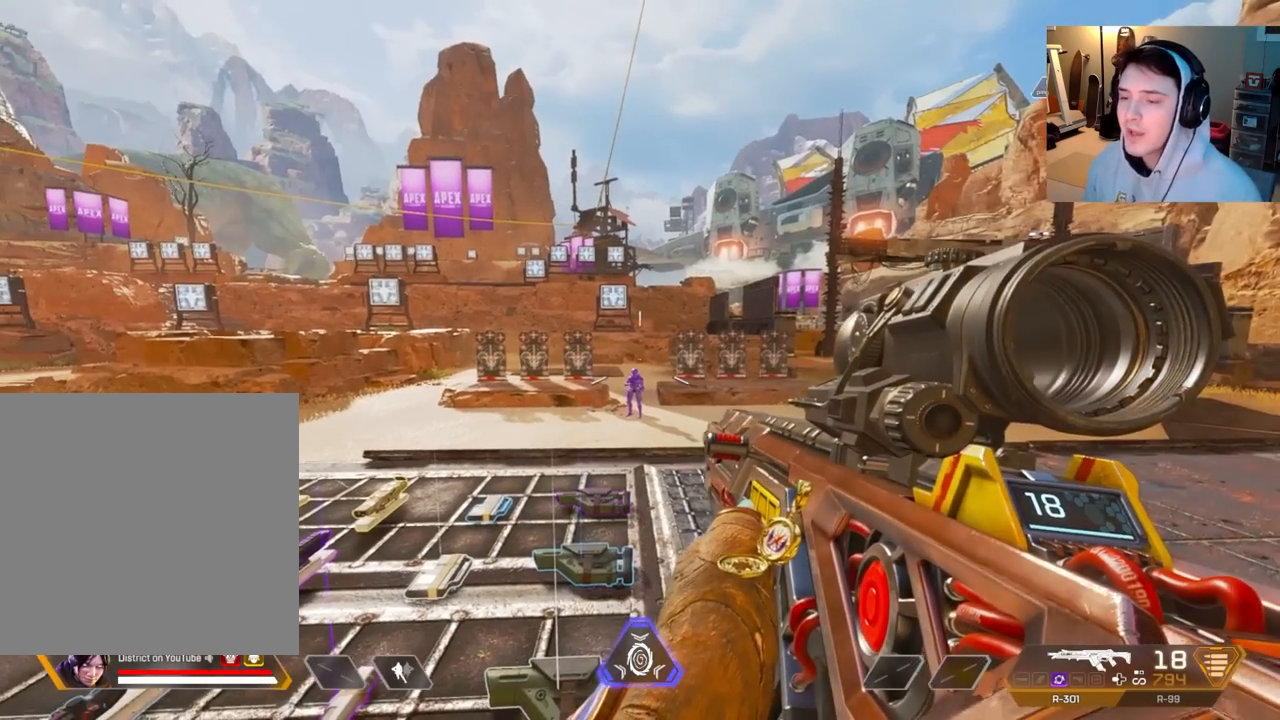
{"buttons": ["L2"], "left_stick": "center", "right_stick": "down", "events": [[217, "L2", "down"], [267, "left_stick", "up"], [400, "right_stick", "down"], [500, "left_stick", "center"]]}
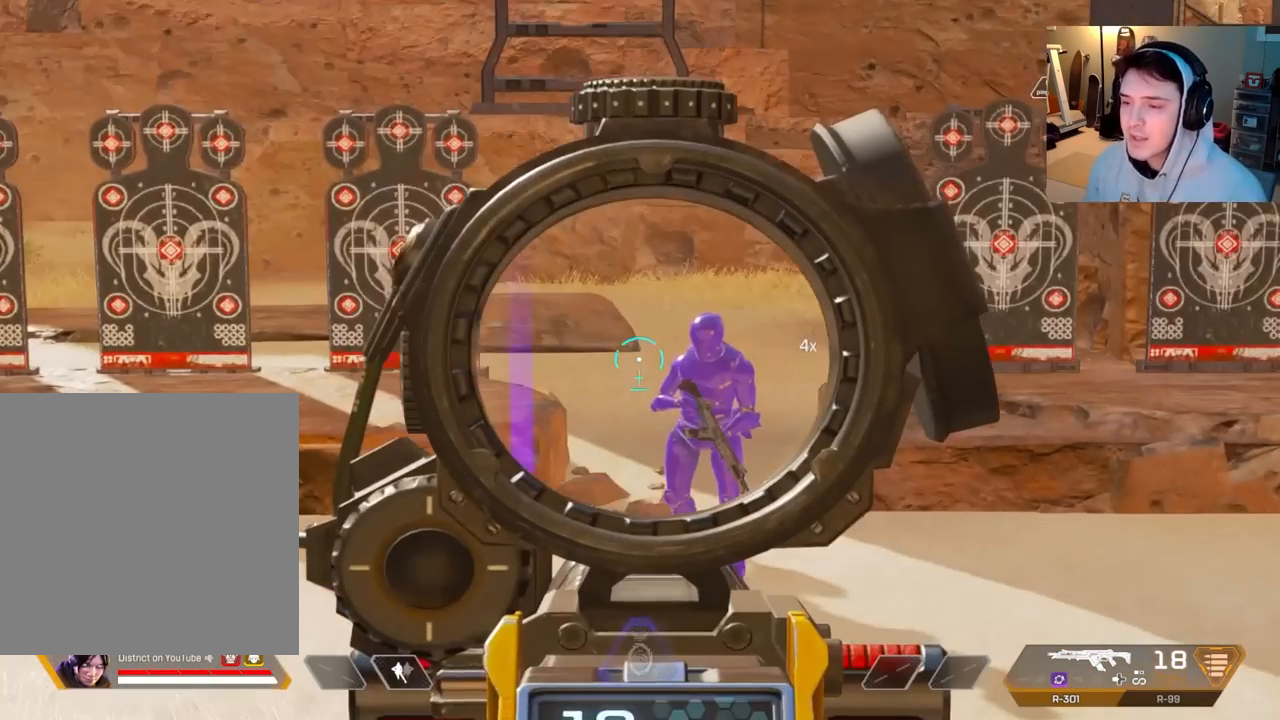
{"buttons": ["L2"], "left_stick": "center", "right_stick": "center", "events": [[17, "right_stick", "center"]]}
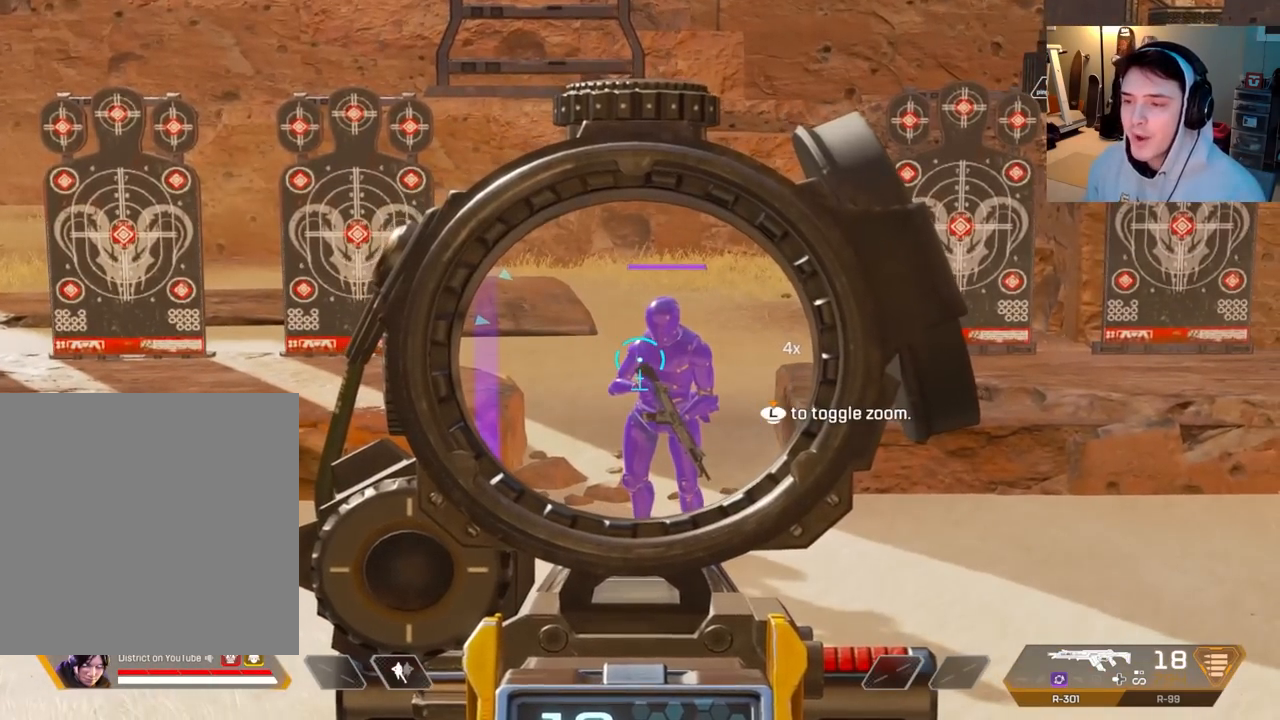
{"buttons": [], "left_stick": "center", "right_stick": "center", "events": [[133, "L2", "up"]]}